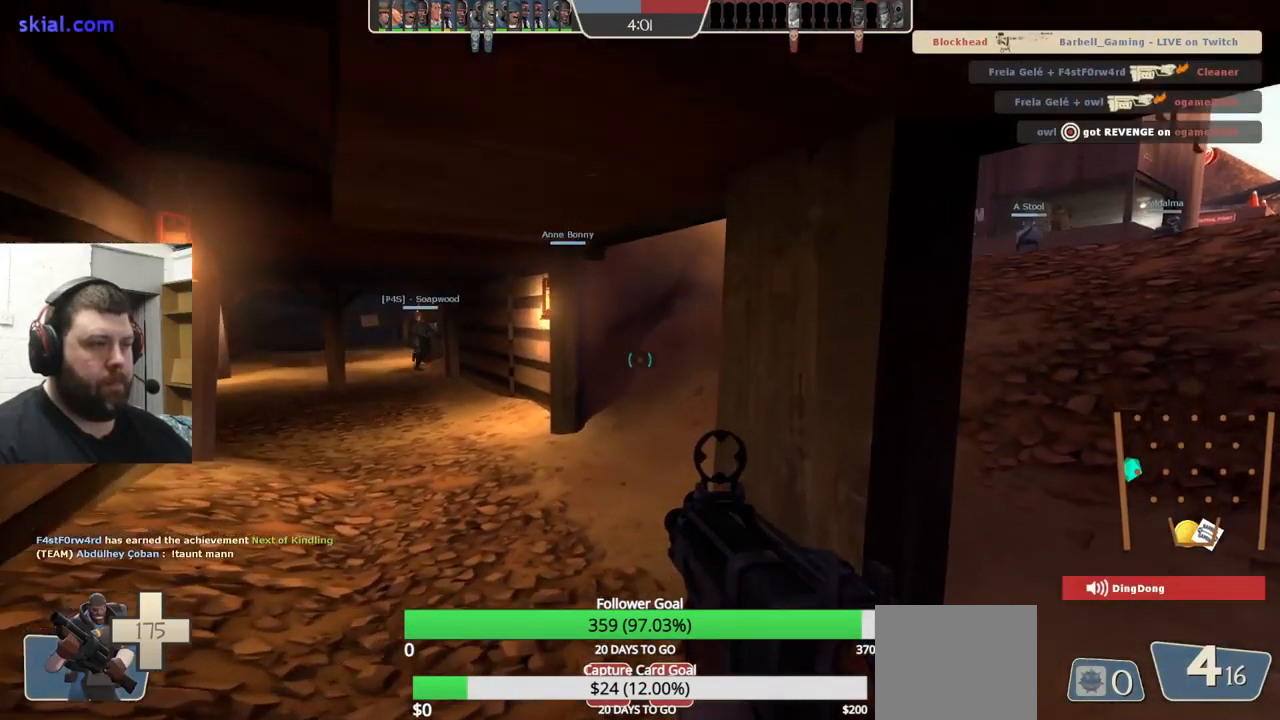
Gameplay with a controller (PlayStation layout); each line is a JSON object with the inputs held at the frame after it (dt_ms = milliseconds from this image to that frame). "events" lists button and stick changes between this image and that frame as [ms after this image, input, new state], when the widget could be followed in between. Not read: L1 R1 R3.
{"dt_ms": 500, "buttons": ["SQUARE"], "left_stick": "up", "right_stick": "center", "events": [[50, "right_stick", "right"], [184, "right_stick", "center"], [217, "left_stick", "up"], [284, "SQUARE", "down"], [350, "SQUARE", "up"], [417, "SQUARE", "down"]]}
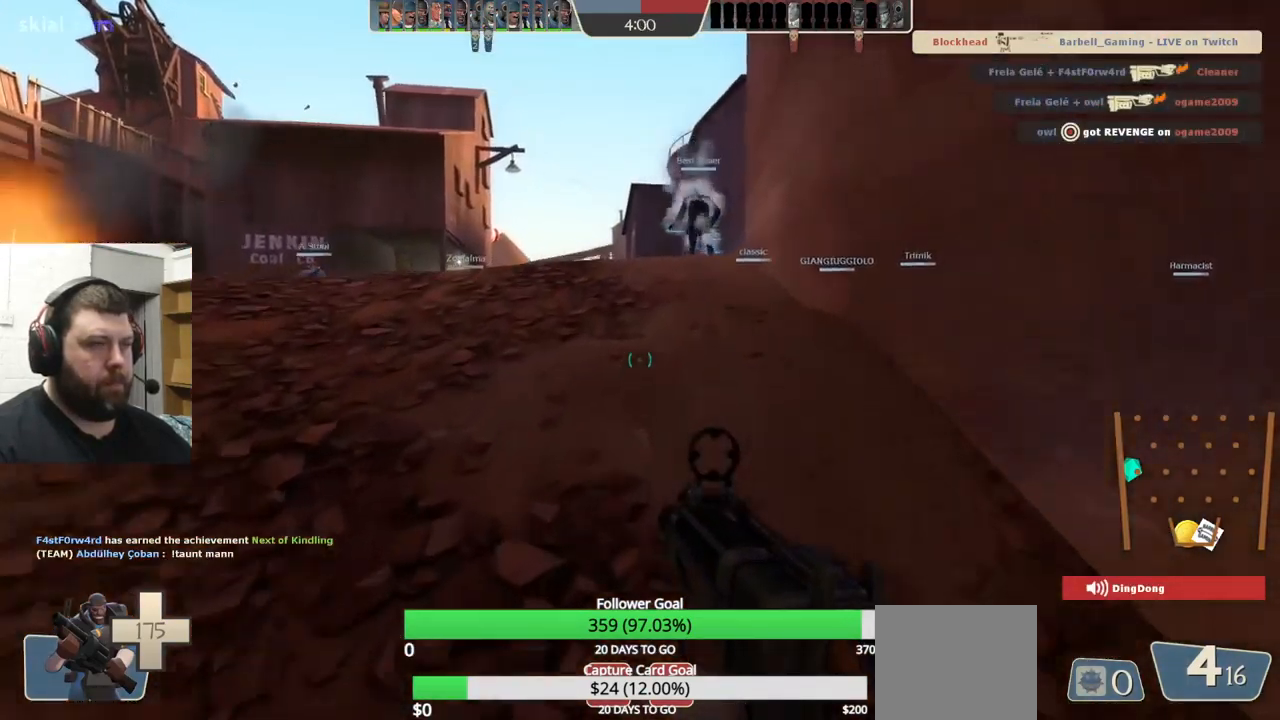
{"dt_ms": 500, "buttons": [], "left_stick": "up-left", "right_stick": "center", "events": [[17, "SQUARE", "up"], [184, "left_stick", "up-left"]]}
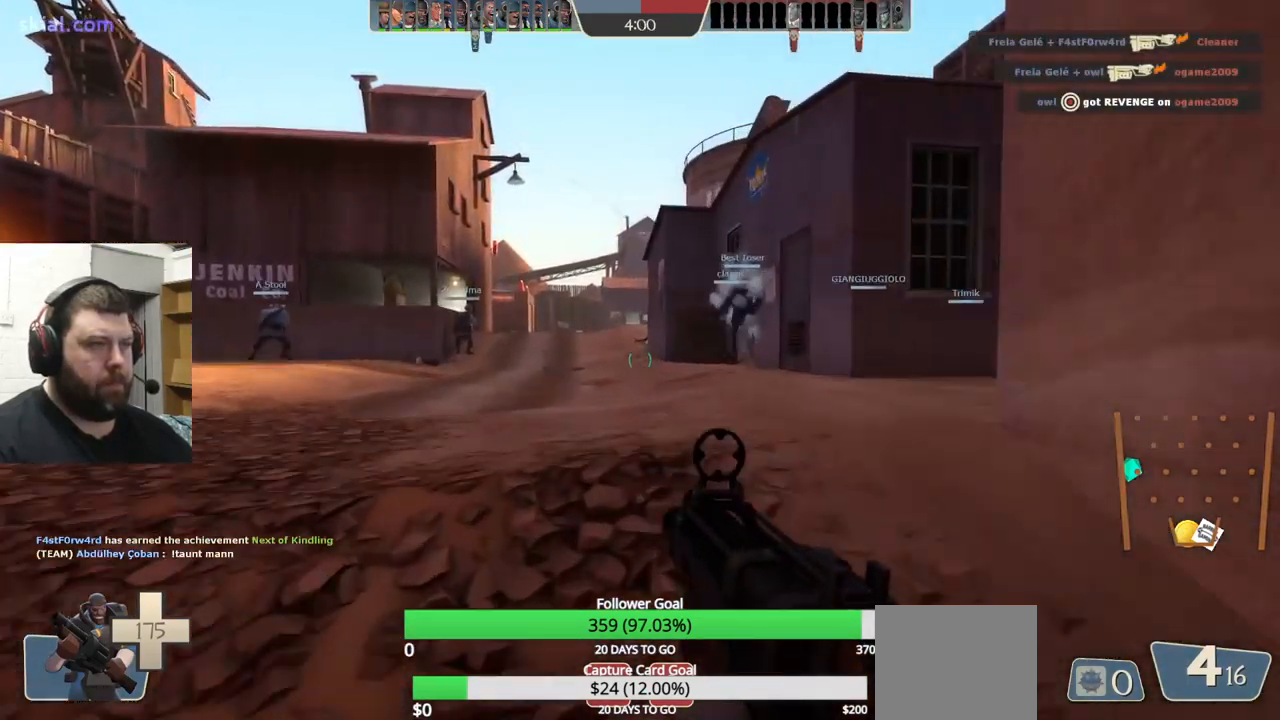
{"dt_ms": 516, "buttons": [], "left_stick": "up-left", "right_stick": "center", "events": []}
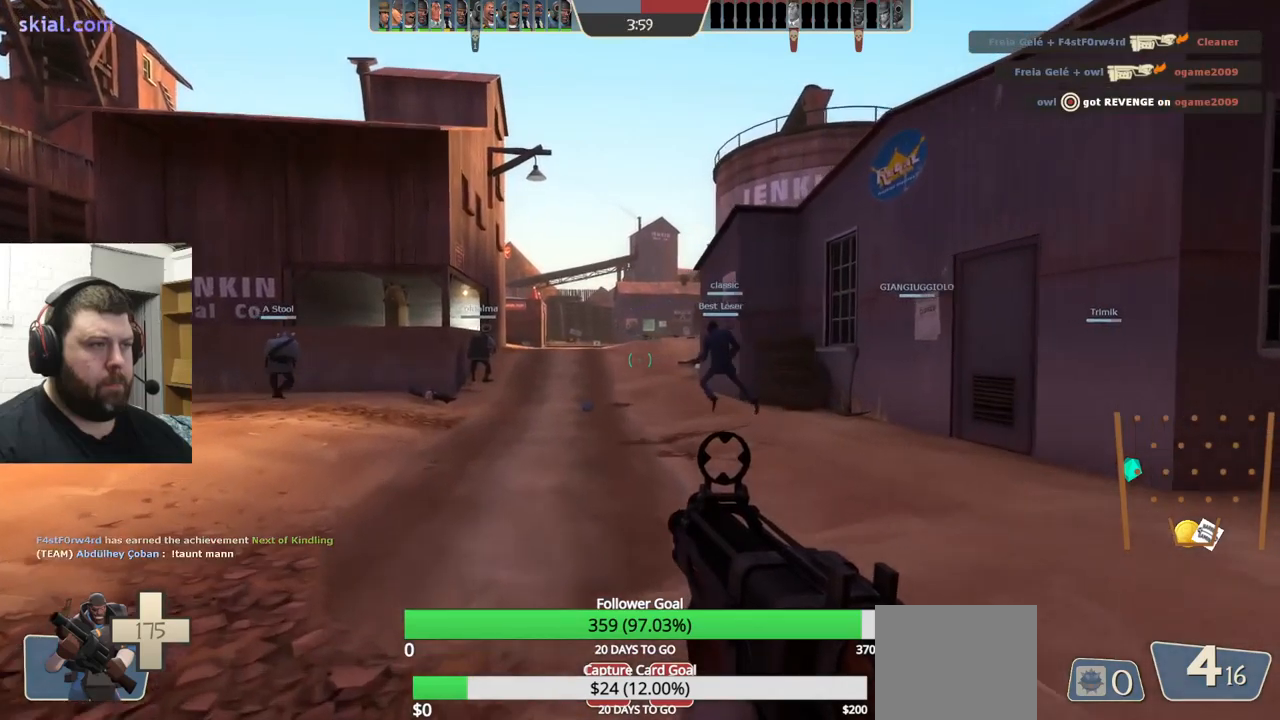
{"dt_ms": 500, "buttons": [], "left_stick": "up-left", "right_stick": "center", "events": []}
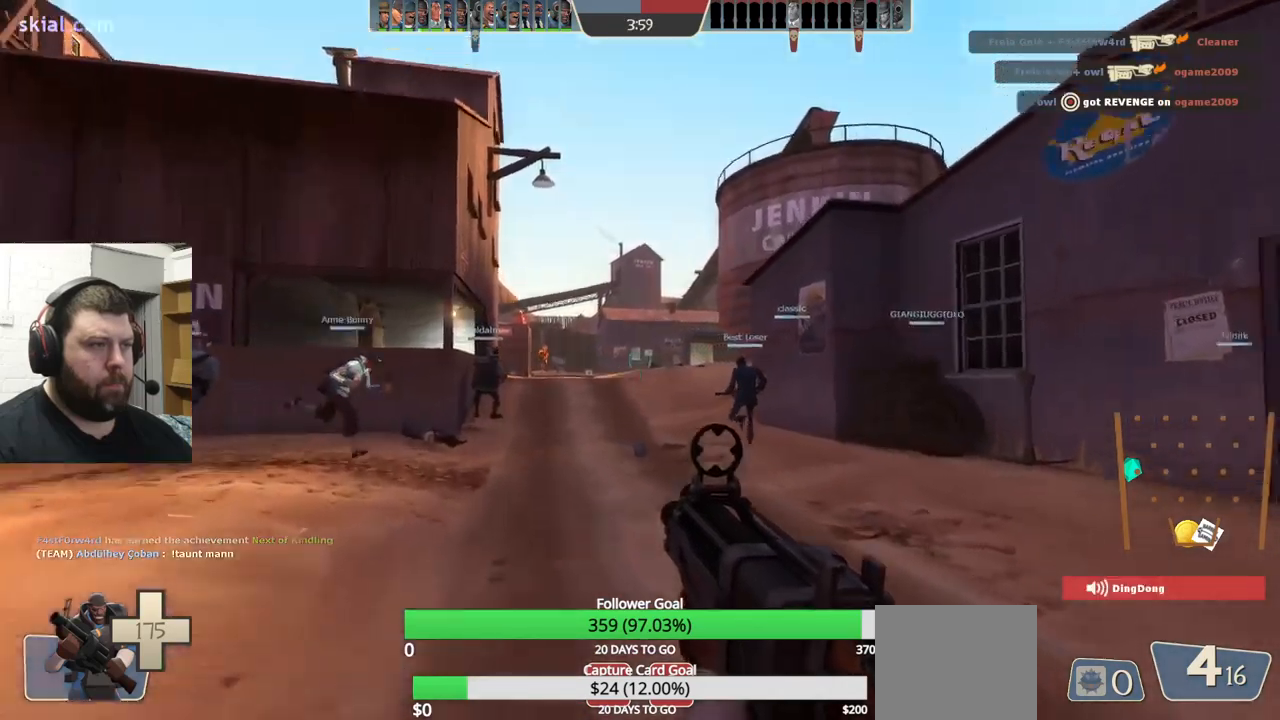
{"dt_ms": 500, "buttons": [], "left_stick": "up-left", "right_stick": "center", "events": []}
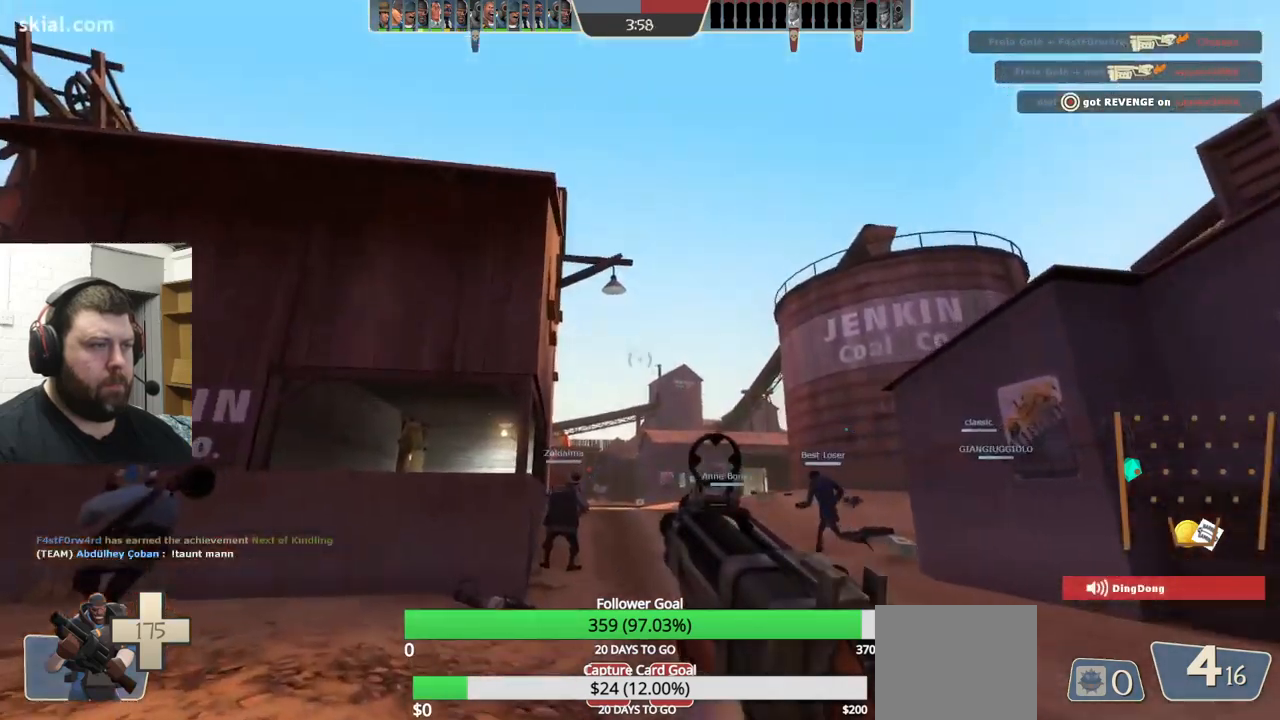
{"dt_ms": 500, "buttons": [], "left_stick": "up", "right_stick": "center", "events": [[34, "left_stick", "up"]]}
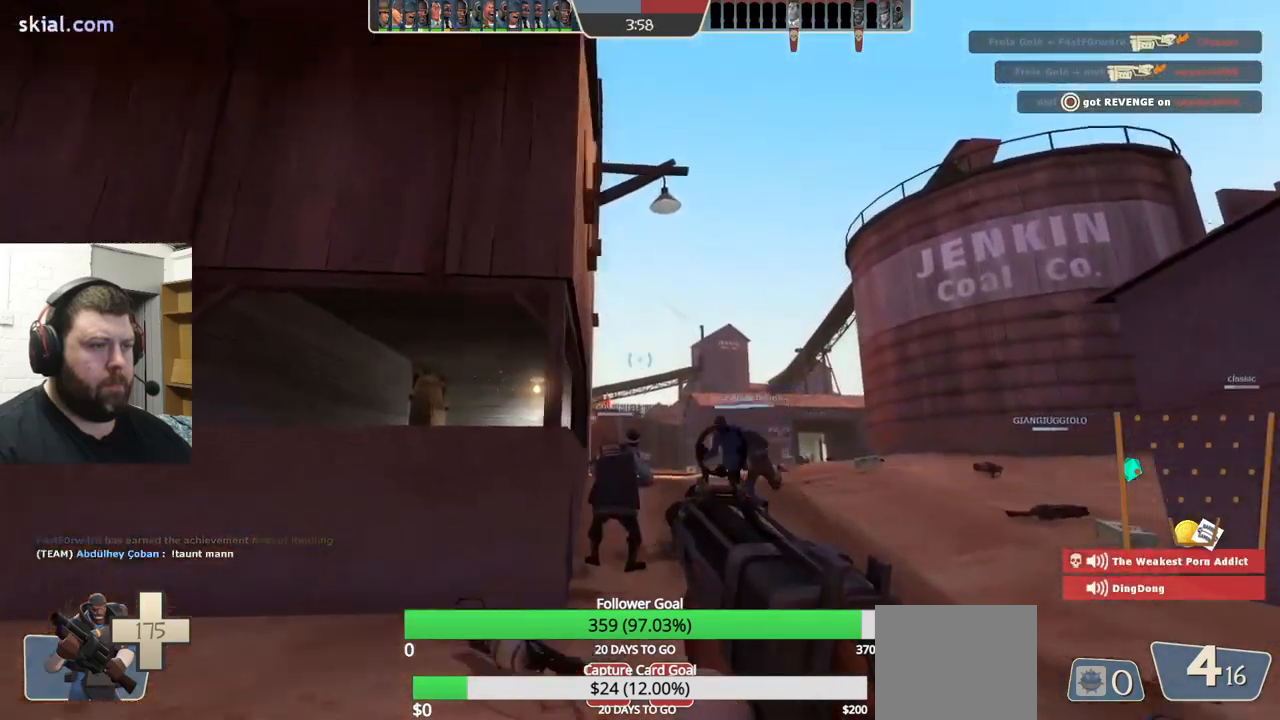
{"dt_ms": 500, "buttons": [], "left_stick": "up", "right_stick": "center", "events": []}
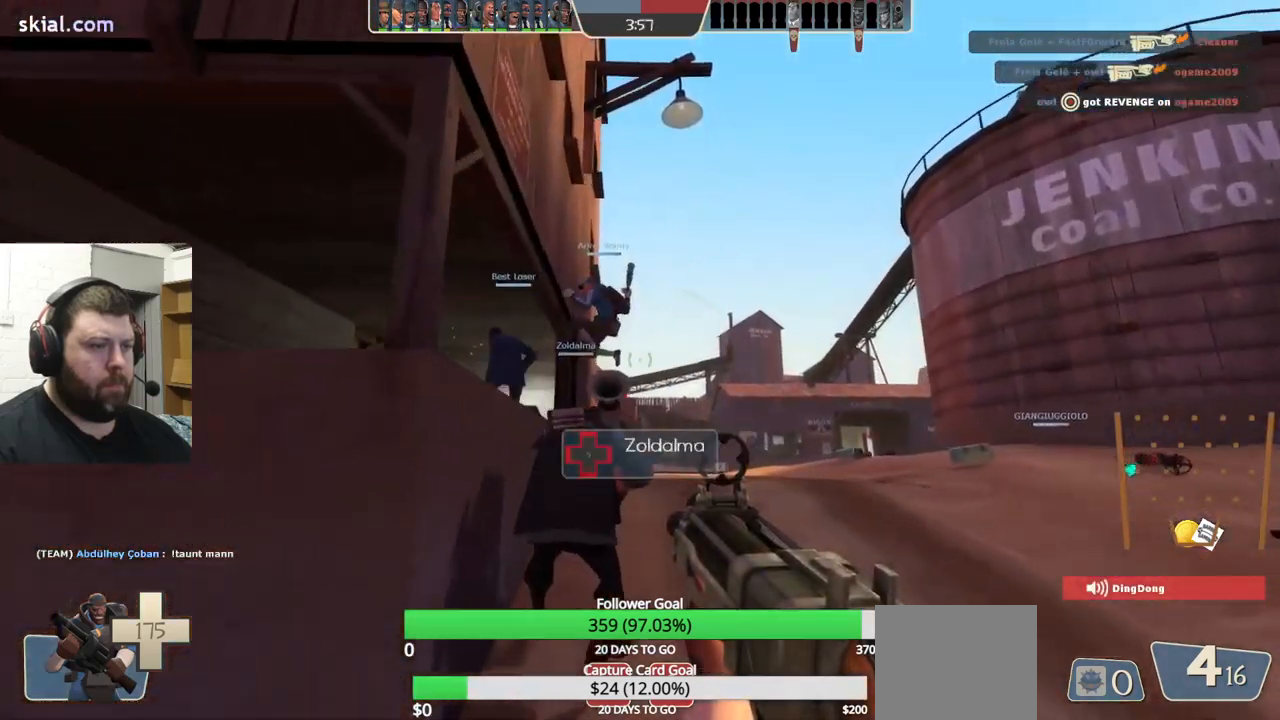
{"dt_ms": 500, "buttons": ["R2"], "left_stick": "up-right", "right_stick": "center", "events": [[17, "R2", "down"], [50, "left_stick", "up-right"]]}
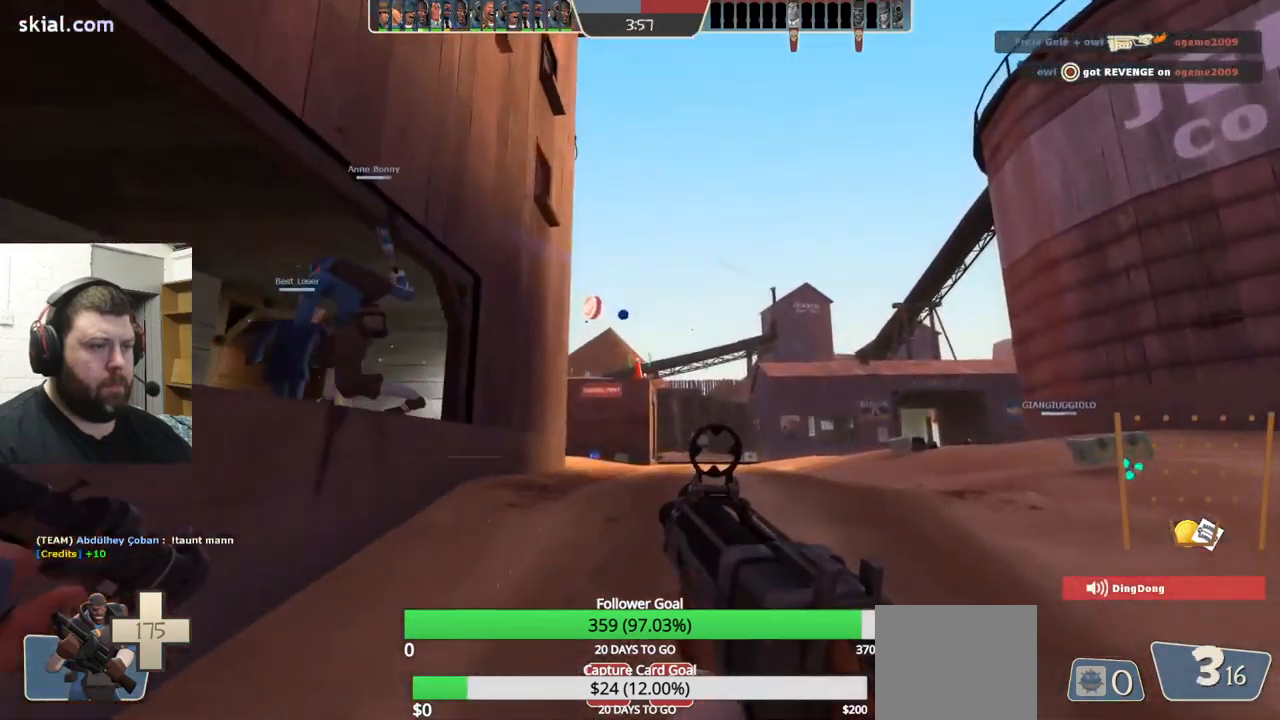
{"dt_ms": 500, "buttons": ["R2"], "left_stick": "up-right", "right_stick": "center", "events": []}
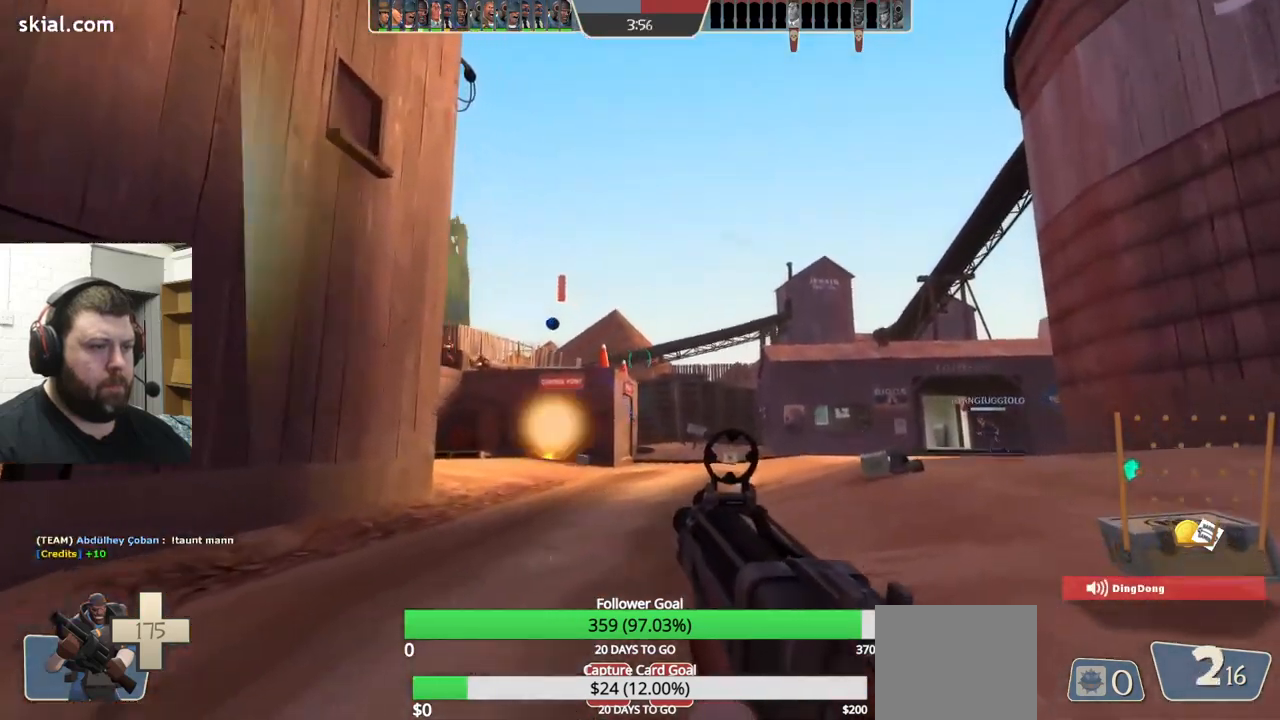
{"dt_ms": 500, "buttons": [], "left_stick": "up-right", "right_stick": "left", "events": [[467, "R2", "up"], [500, "right_stick", "left"]]}
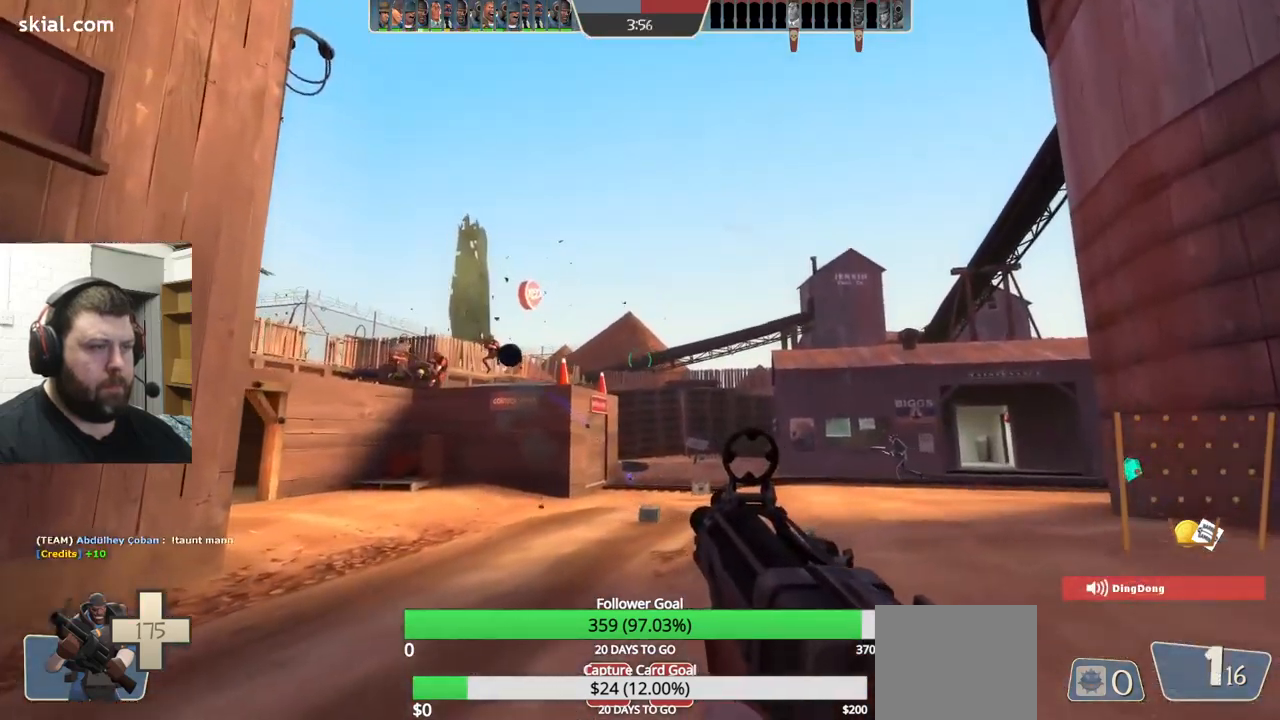
{"dt_ms": 500, "buttons": ["R2"], "left_stick": "up-left", "right_stick": "center", "events": [[117, "right_stick", "center"], [150, "R2", "down"], [350, "left_stick", "up"], [484, "left_stick", "up-left"]]}
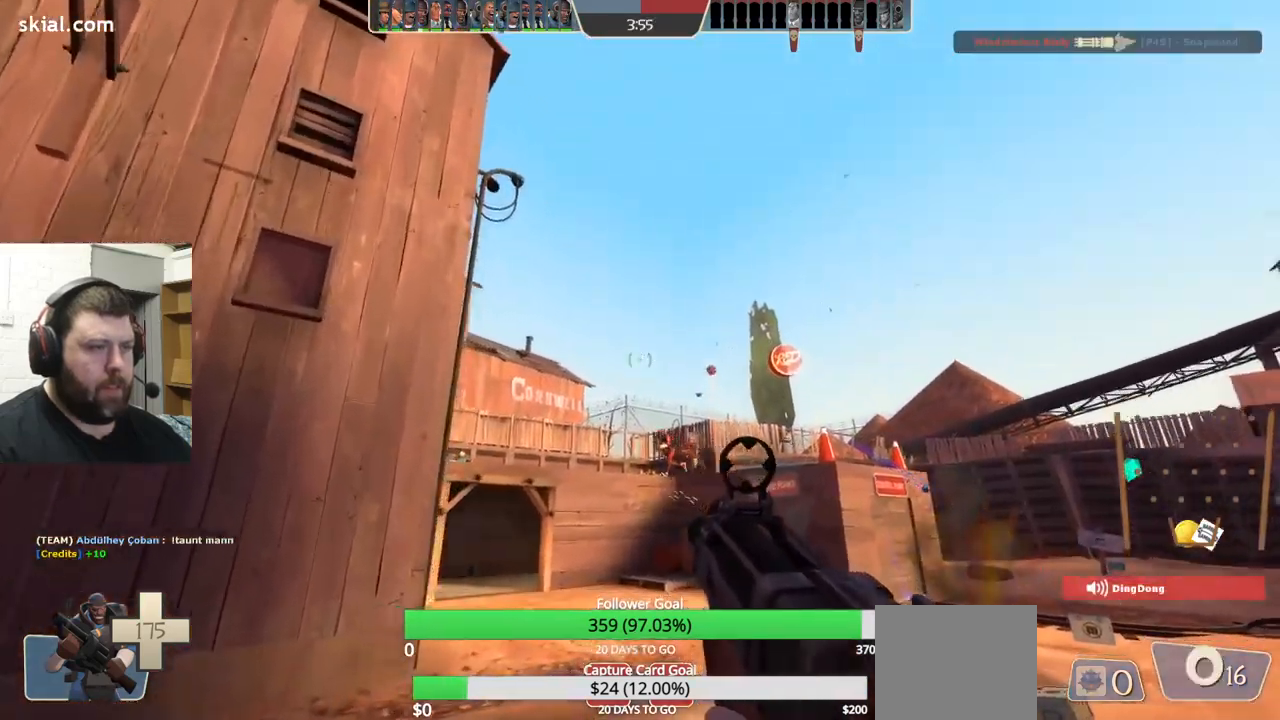
{"dt_ms": 500, "buttons": ["TRIANGLE"], "left_stick": "down-left", "right_stick": "center", "events": [[250, "R2", "up"], [334, "TRIANGLE", "down"], [334, "left_stick", "down-left"]]}
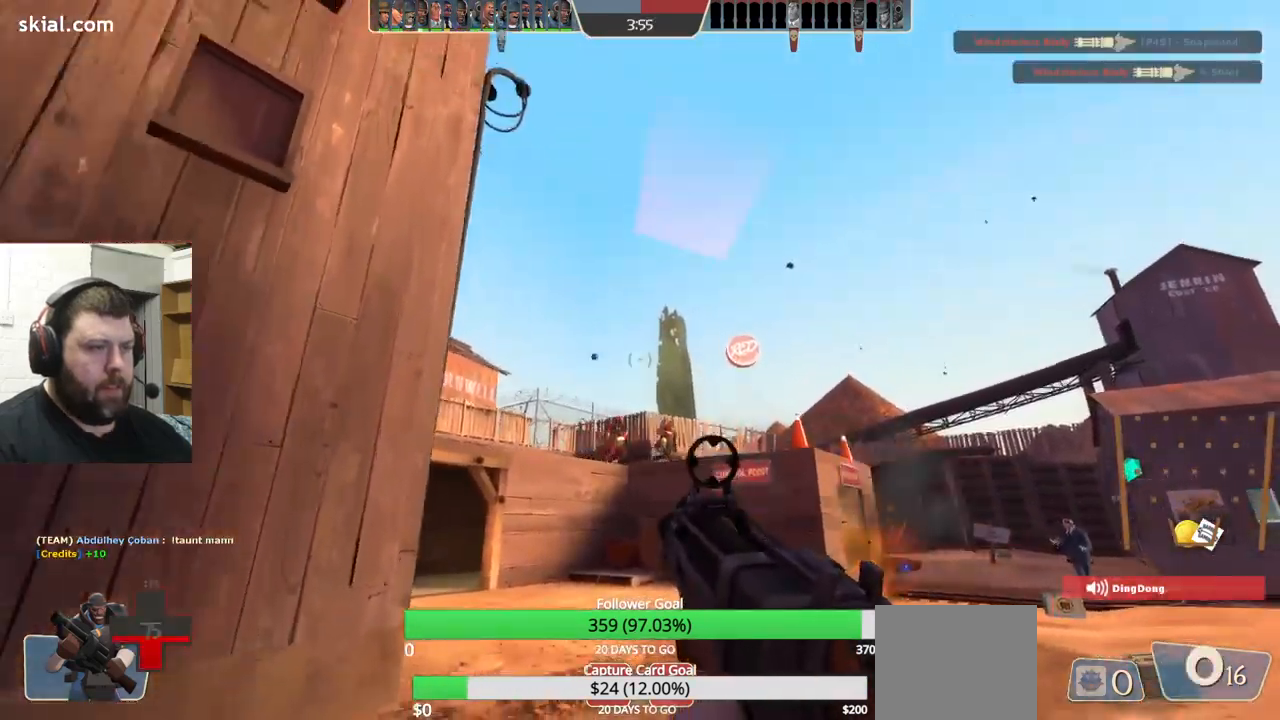
{"dt_ms": 484, "buttons": [], "left_stick": "left", "right_stick": "center", "events": [[317, "left_stick", "left"], [334, "TRIANGLE", "up"]]}
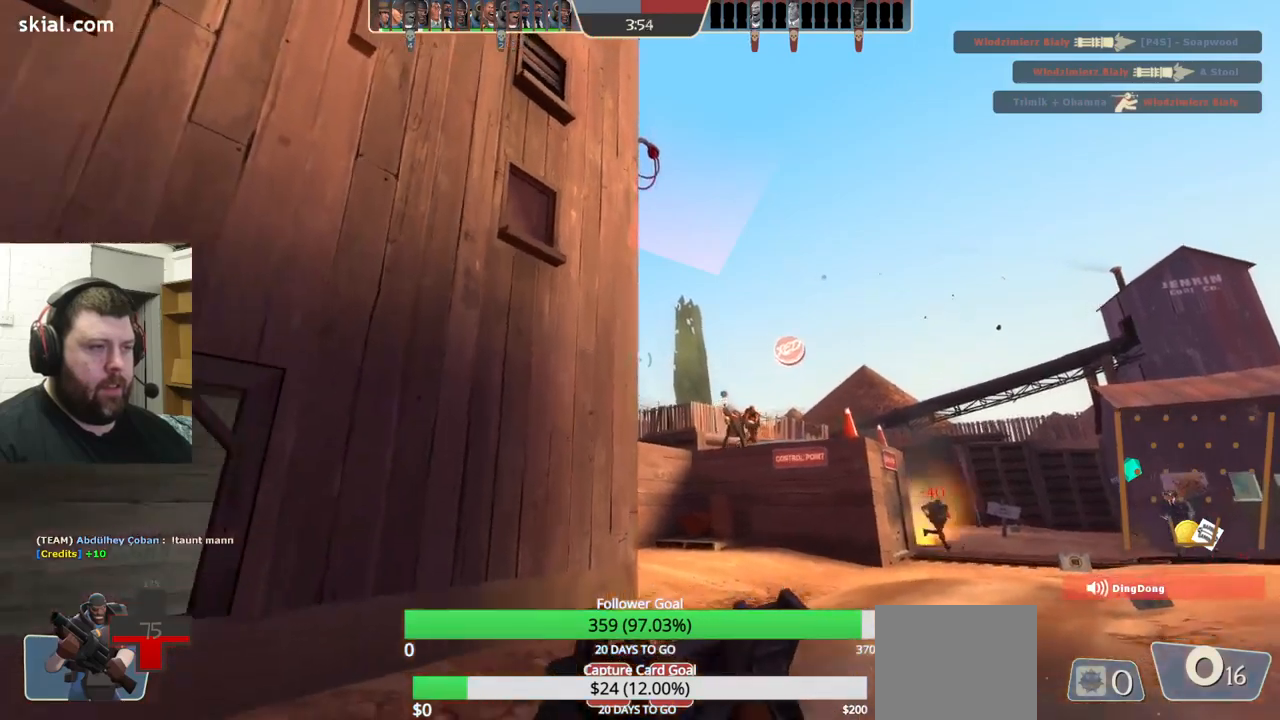
{"dt_ms": 500, "buttons": ["TRIANGLE"], "left_stick": "left", "right_stick": "center", "events": [[250, "TRIANGLE", "down"]]}
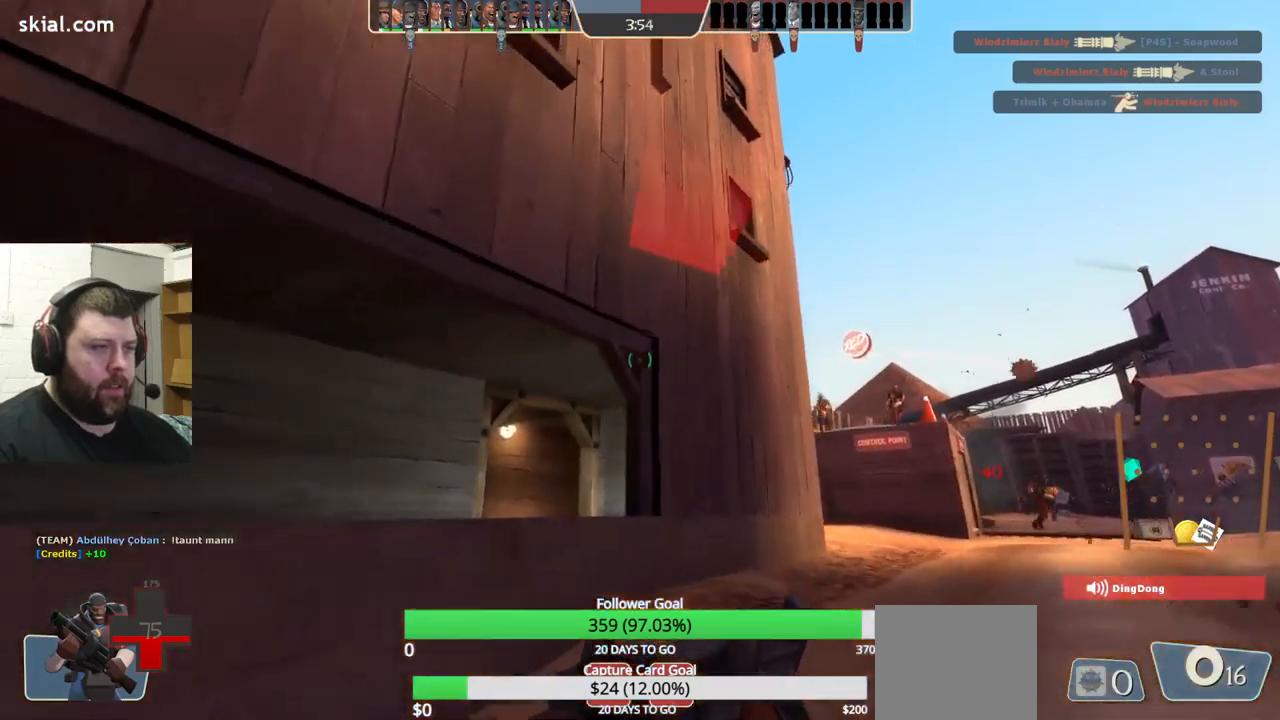
{"dt_ms": 500, "buttons": ["TRIANGLE"], "left_stick": "left", "right_stick": "center", "events": []}
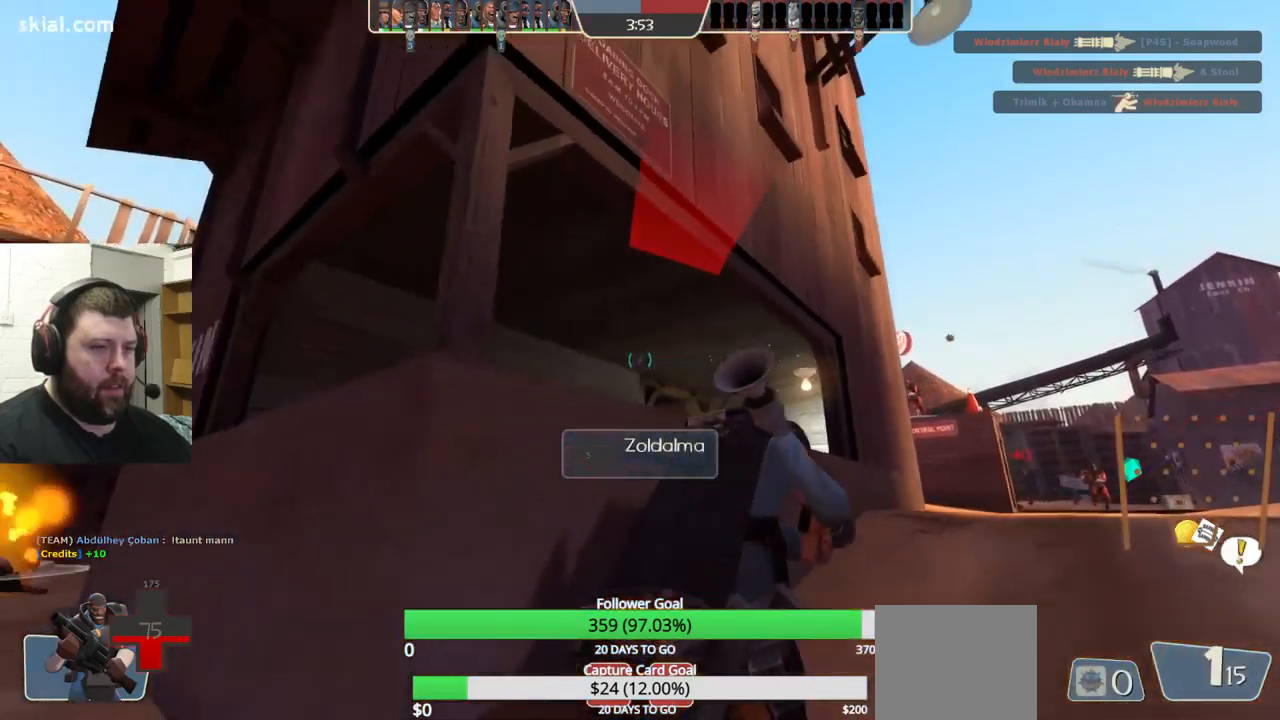
{"dt_ms": 500, "buttons": ["TRIANGLE"], "left_stick": "up-left", "right_stick": "center", "events": [[350, "left_stick", "up-left"]]}
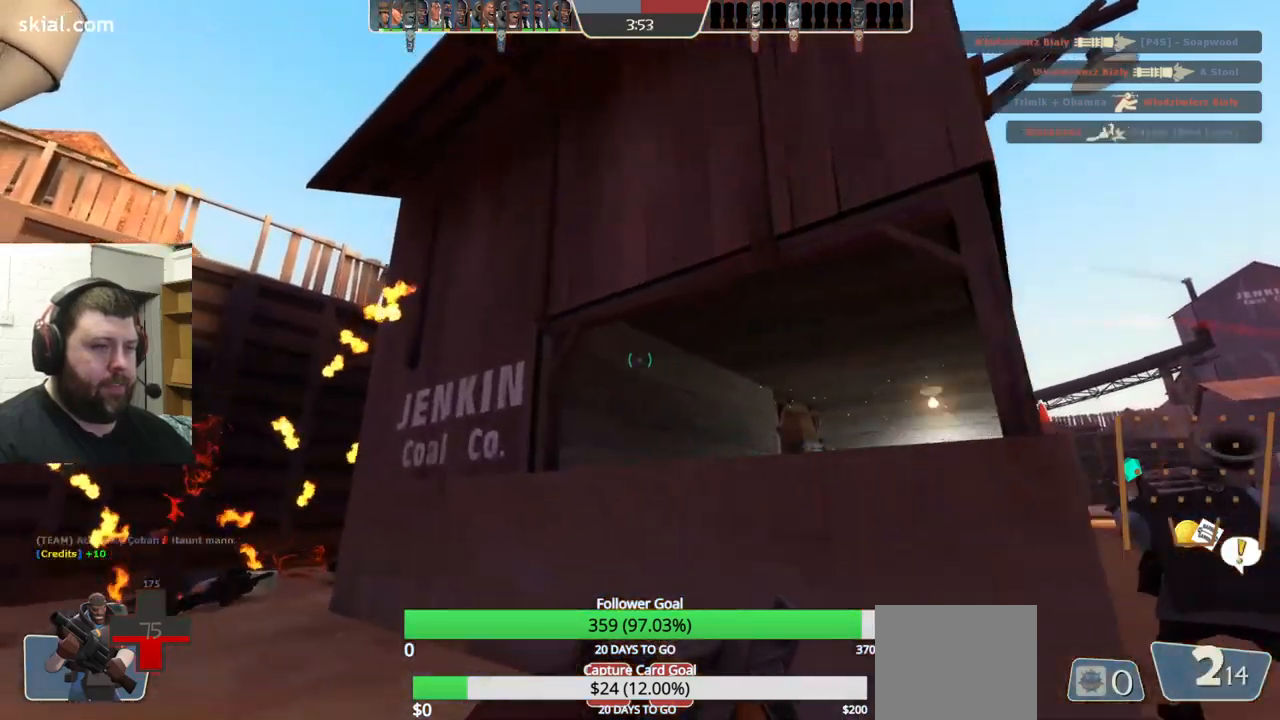
{"dt_ms": 500, "buttons": ["TRIANGLE"], "left_stick": "up-left", "right_stick": "center", "events": []}
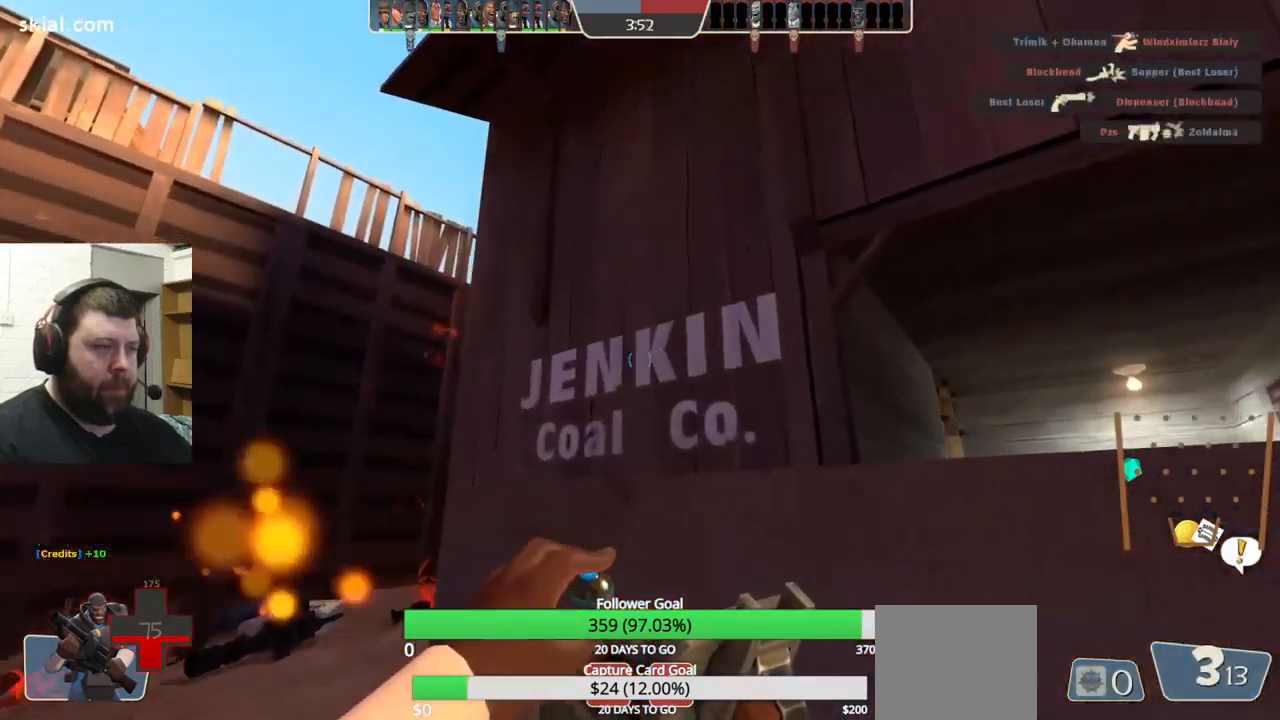
{"dt_ms": 500, "buttons": ["TRIANGLE"], "left_stick": "up-left", "right_stick": "center", "events": []}
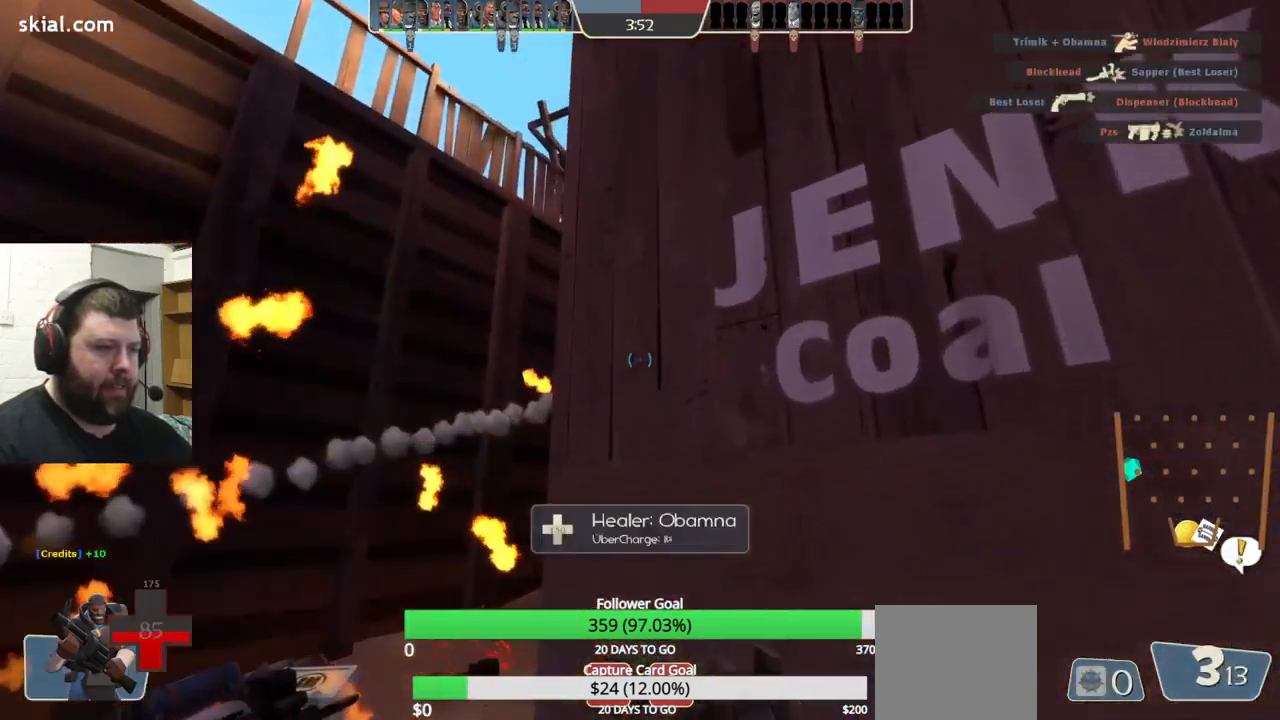
{"dt_ms": 500, "buttons": [], "left_stick": "up-left", "right_stick": "center", "events": [[33, "TRIANGLE", "up"], [217, "right_stick", "right"], [350, "right_stick", "center"]]}
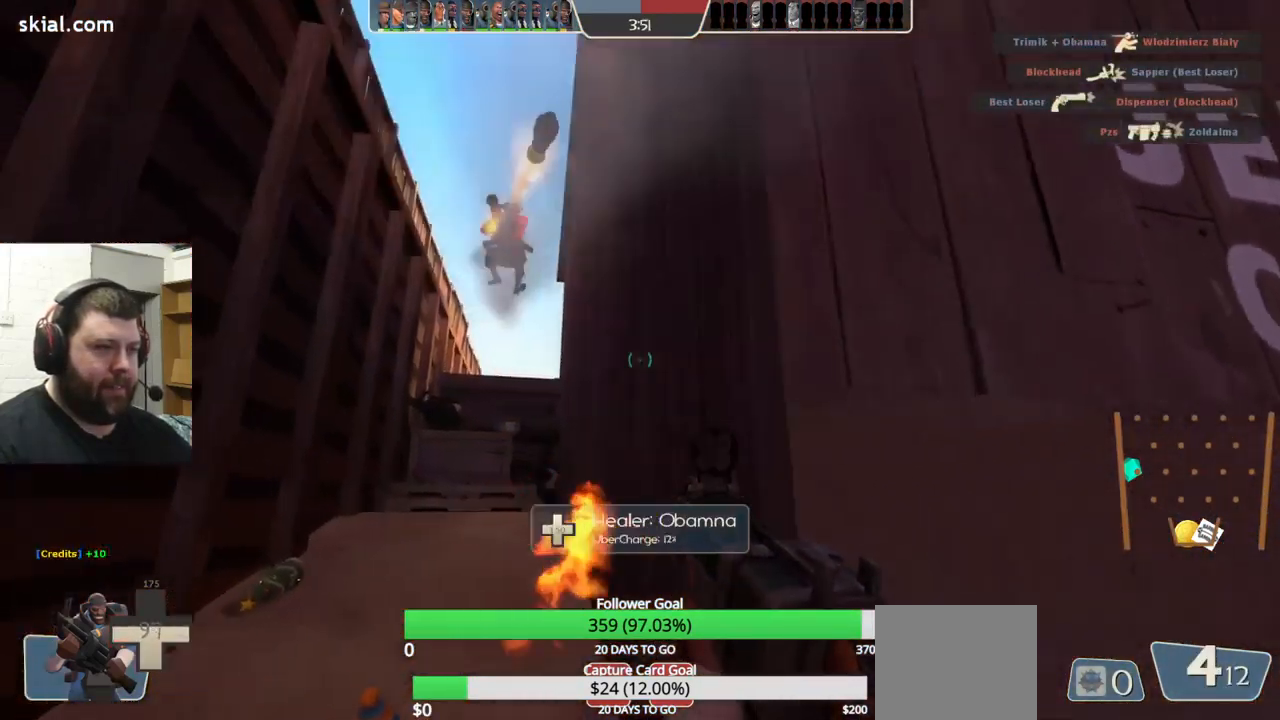
{"dt_ms": 500, "buttons": ["R2"], "left_stick": "down", "right_stick": "up", "events": [[150, "R2", "down"], [167, "left_stick", "down"], [467, "right_stick", "up"]]}
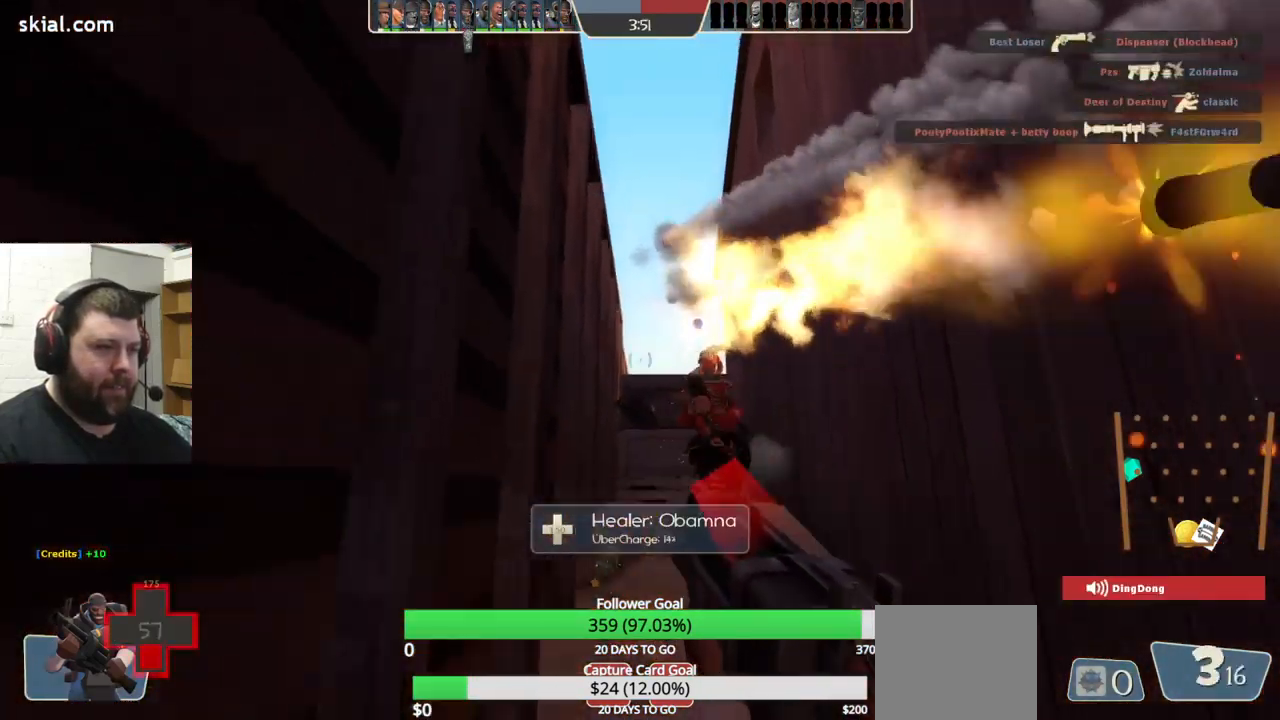
{"dt_ms": 500, "buttons": ["R2"], "left_stick": "down", "right_stick": "center", "events": [[67, "right_stick", "center"]]}
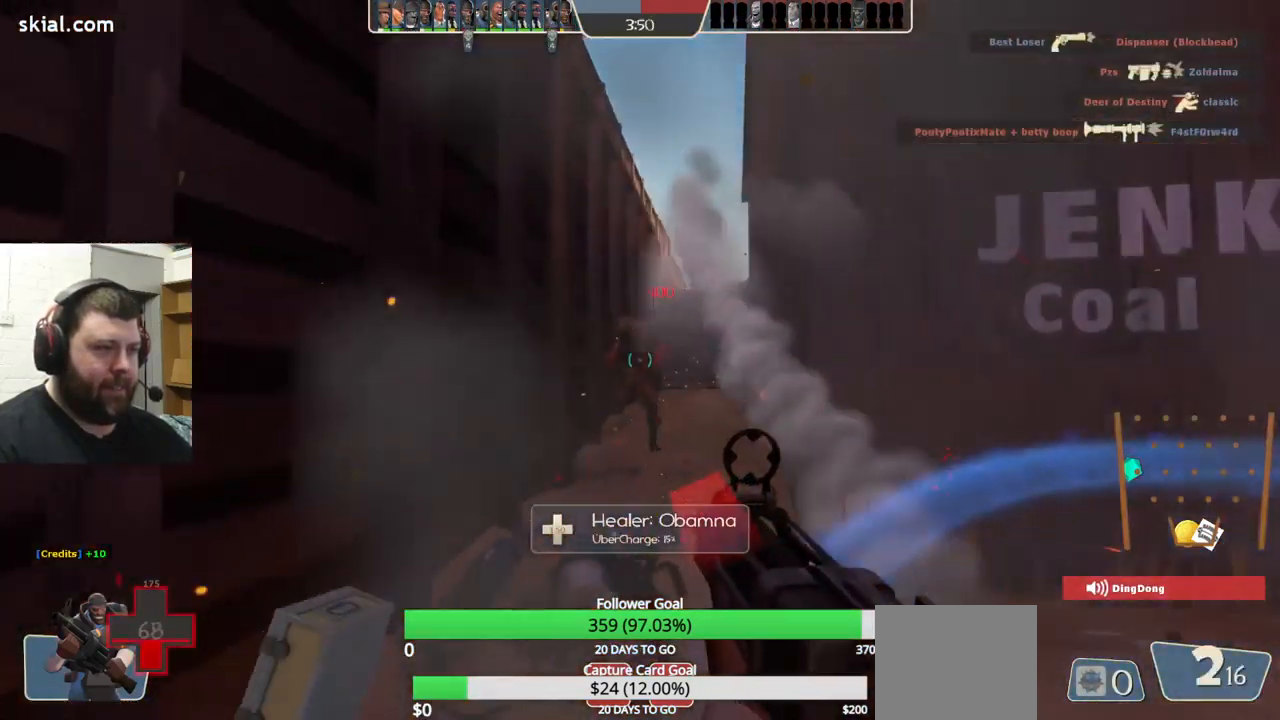
{"dt_ms": 500, "buttons": ["R2"], "left_stick": "down-right", "right_stick": "center", "events": [[417, "left_stick", "down-right"]]}
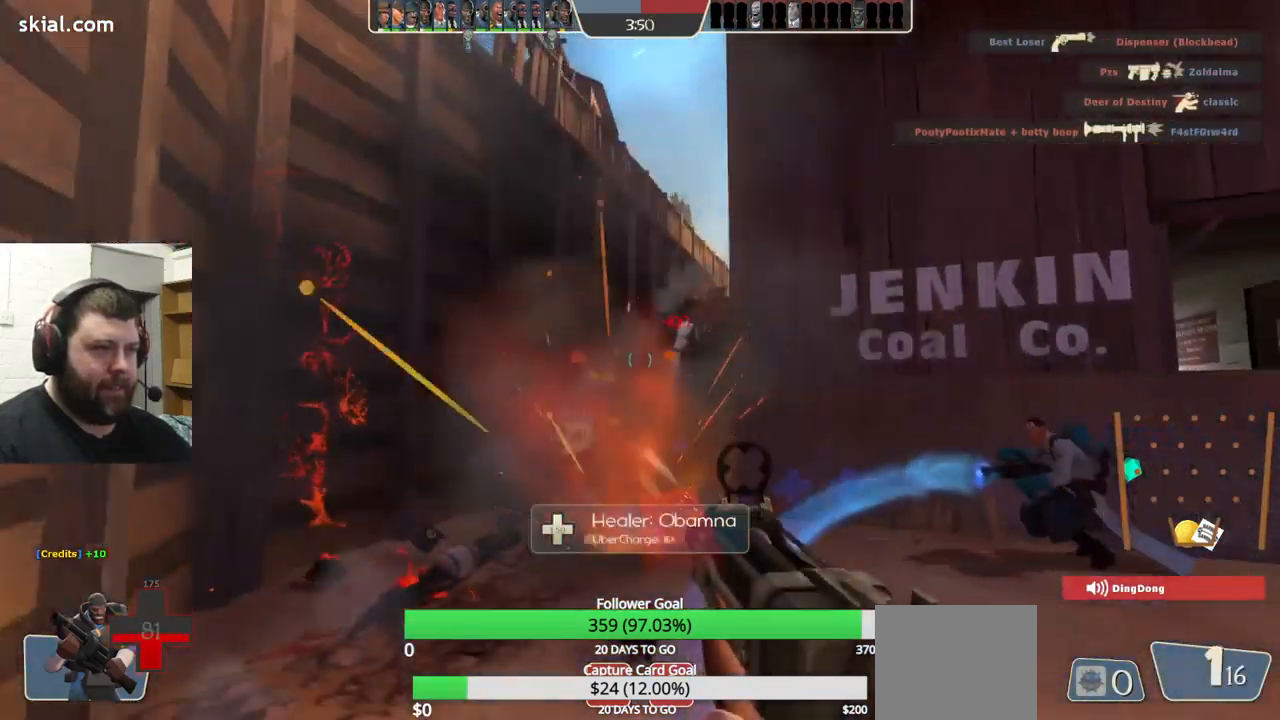
{"dt_ms": 500, "buttons": [], "left_stick": "down-right", "right_stick": "center", "events": [[250, "R2", "up"]]}
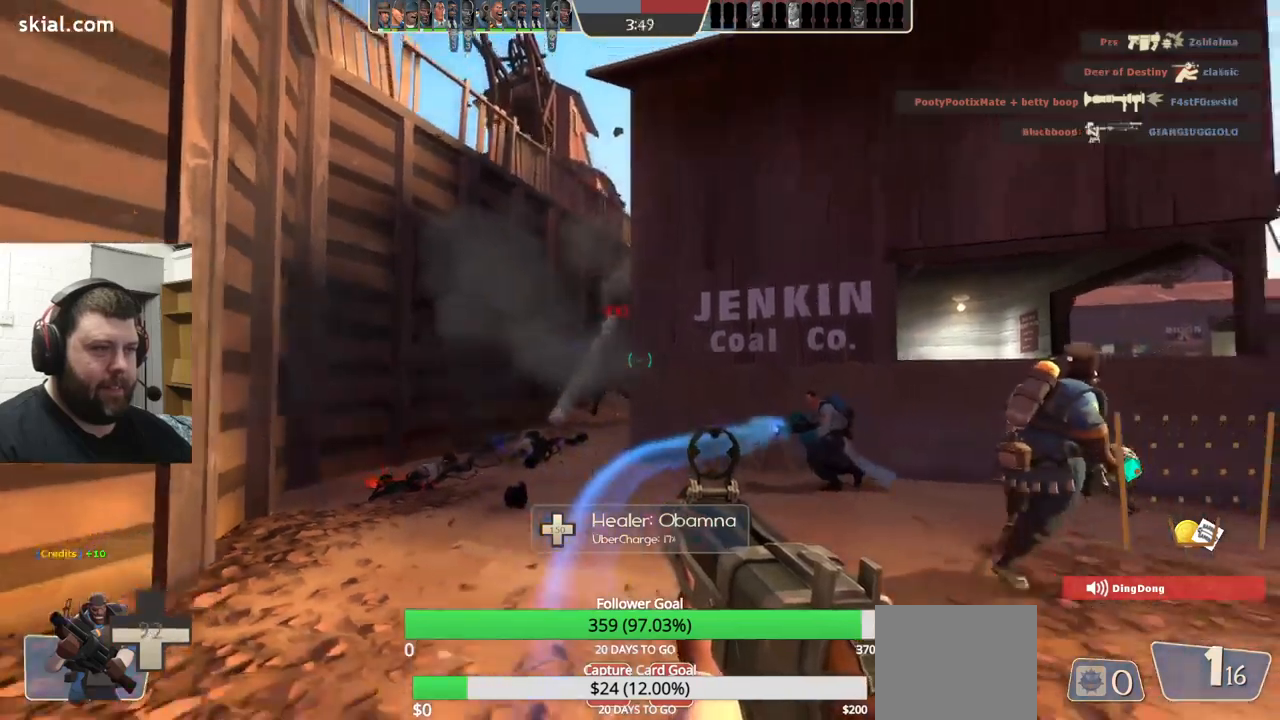
{"dt_ms": 1000, "buttons": ["TRIANGLE"], "left_stick": "down-left", "right_stick": "center"}
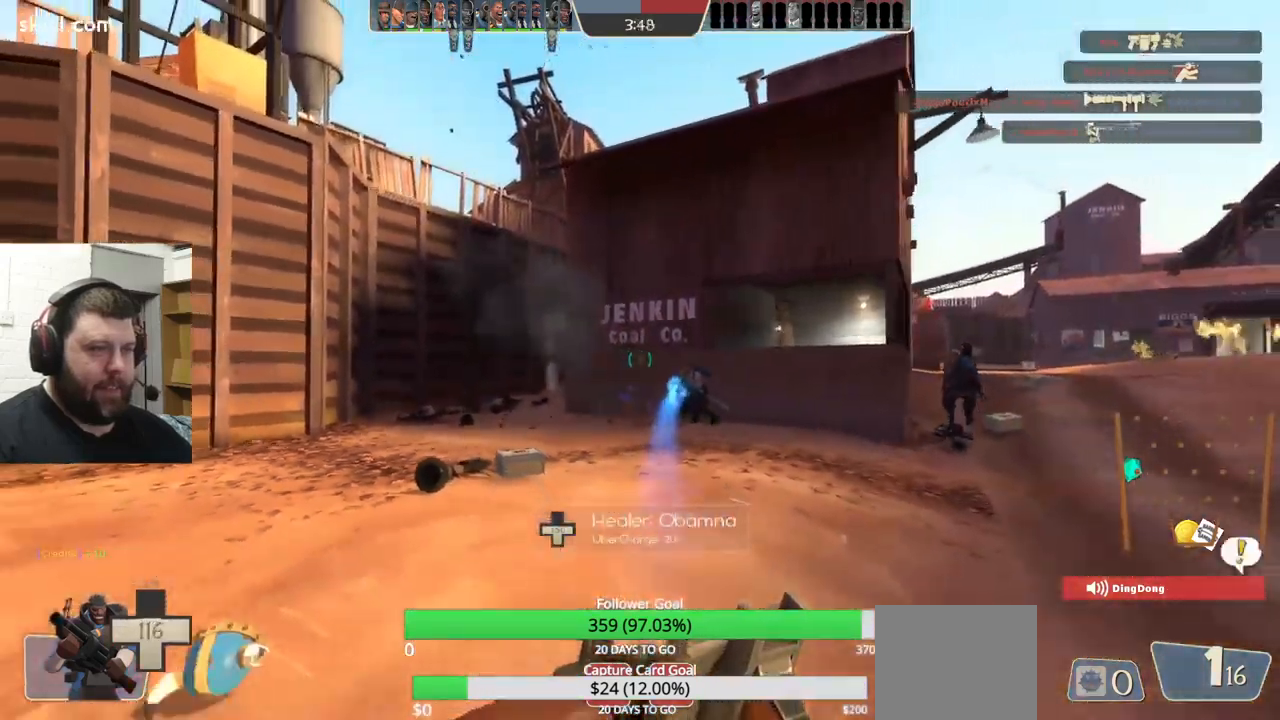
{"dt_ms": 500, "buttons": ["TRIANGLE"], "left_stick": "up-left", "right_stick": "center", "events": [[34, "left_stick", "left"], [200, "left_stick", "up-left"]]}
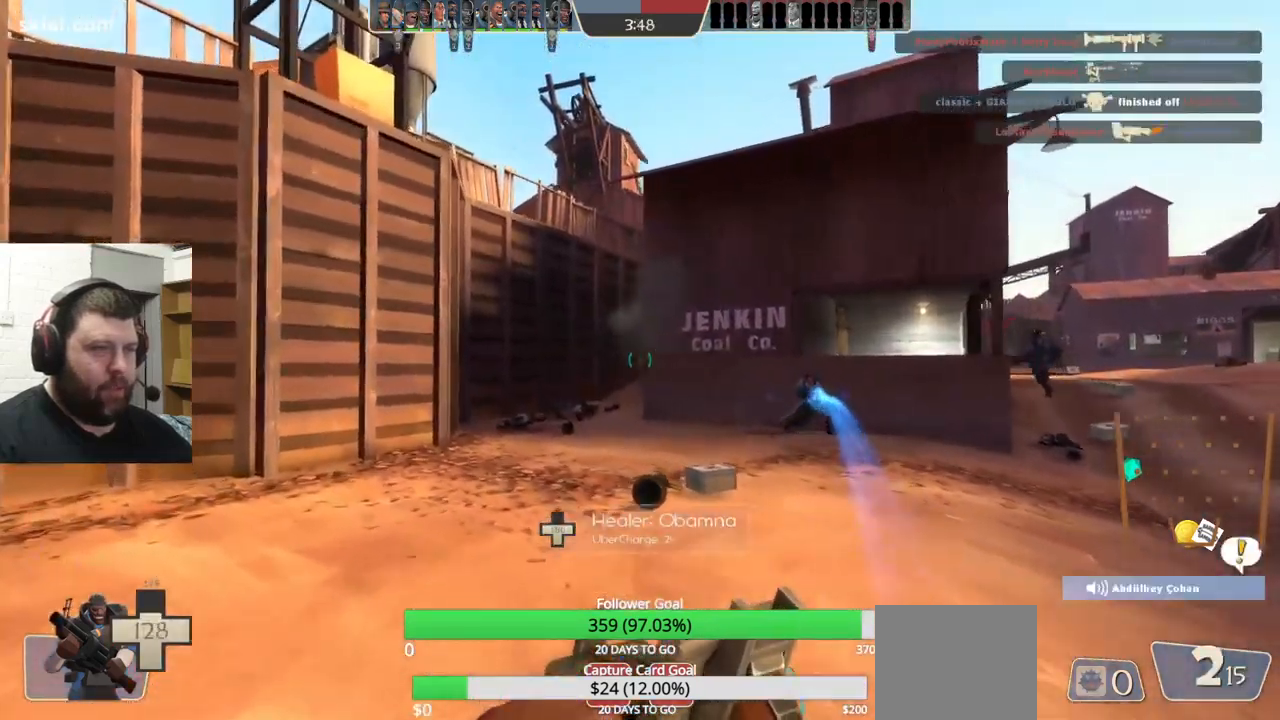
{"dt_ms": 500, "buttons": ["TRIANGLE"], "left_stick": "up-right", "right_stick": "center", "events": [[67, "left_stick", "up"], [417, "left_stick", "up-right"]]}
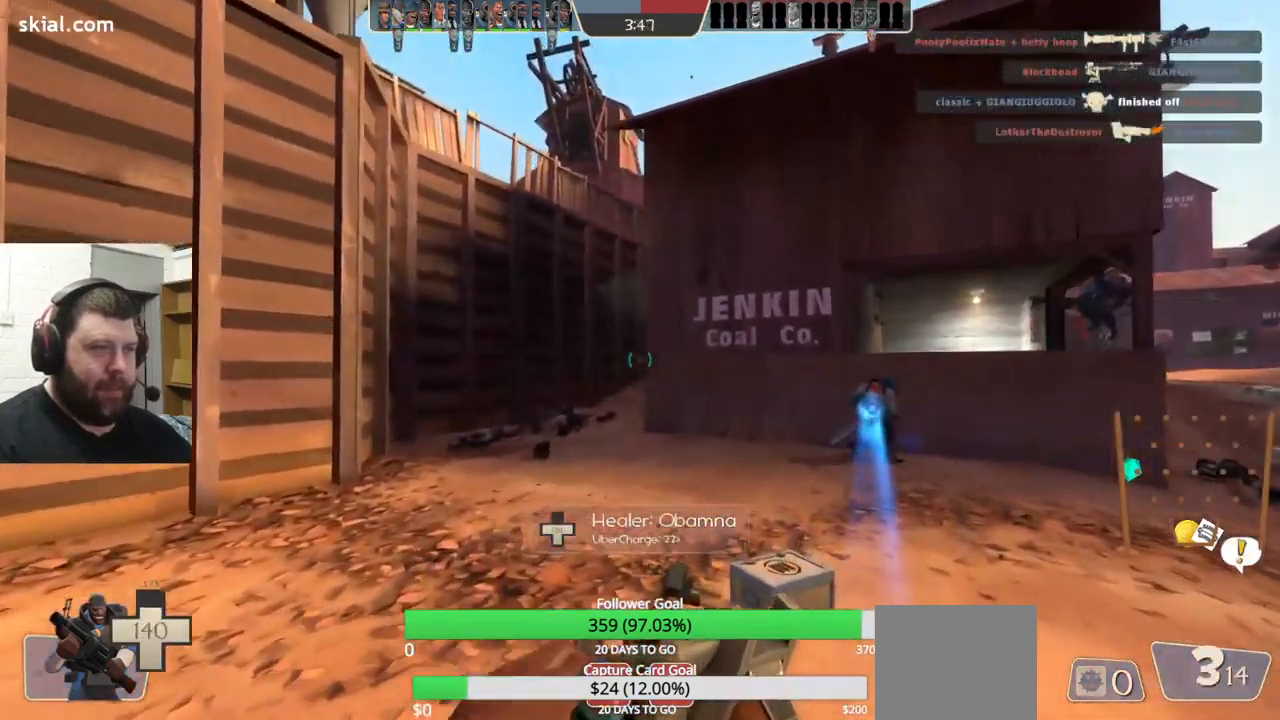
{"dt_ms": 500, "buttons": ["TRIANGLE"], "left_stick": "up-right", "right_stick": "center", "events": []}
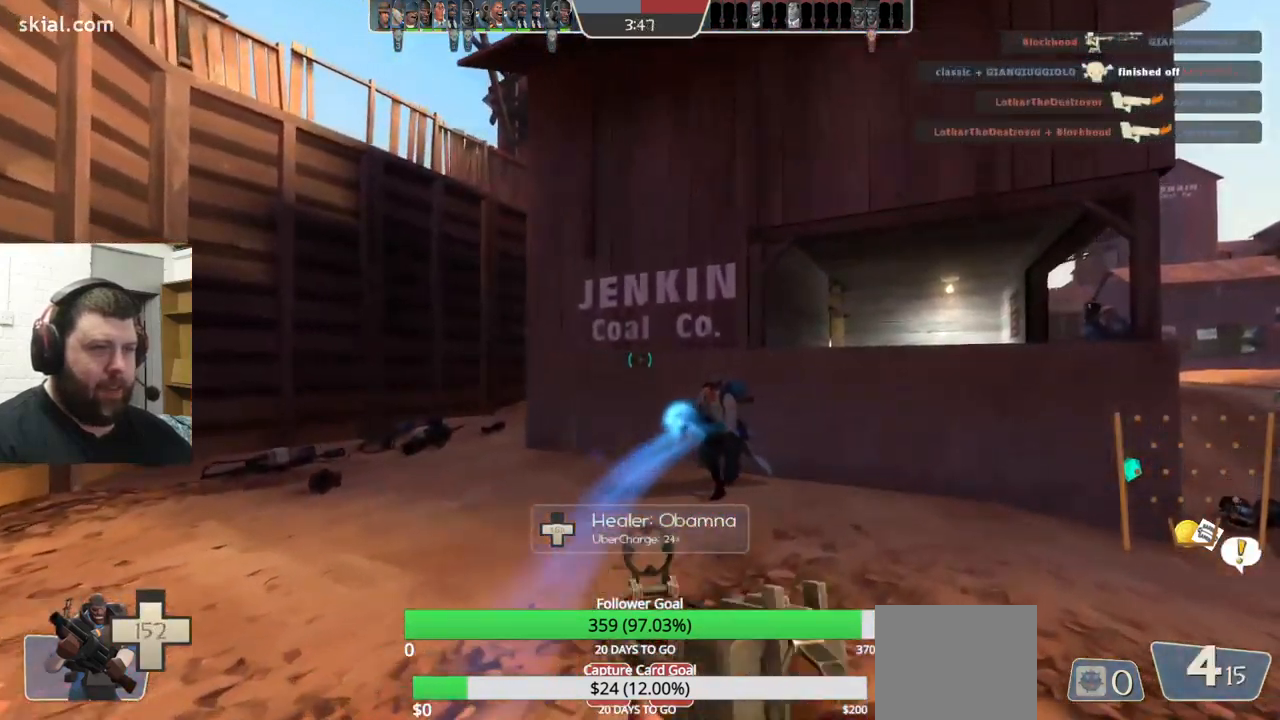
{"dt_ms": 500, "buttons": [], "left_stick": "up-left", "right_stick": "center", "events": [[117, "left_stick", "up"], [217, "TRIANGLE", "up"], [250, "left_stick", "up-left"]]}
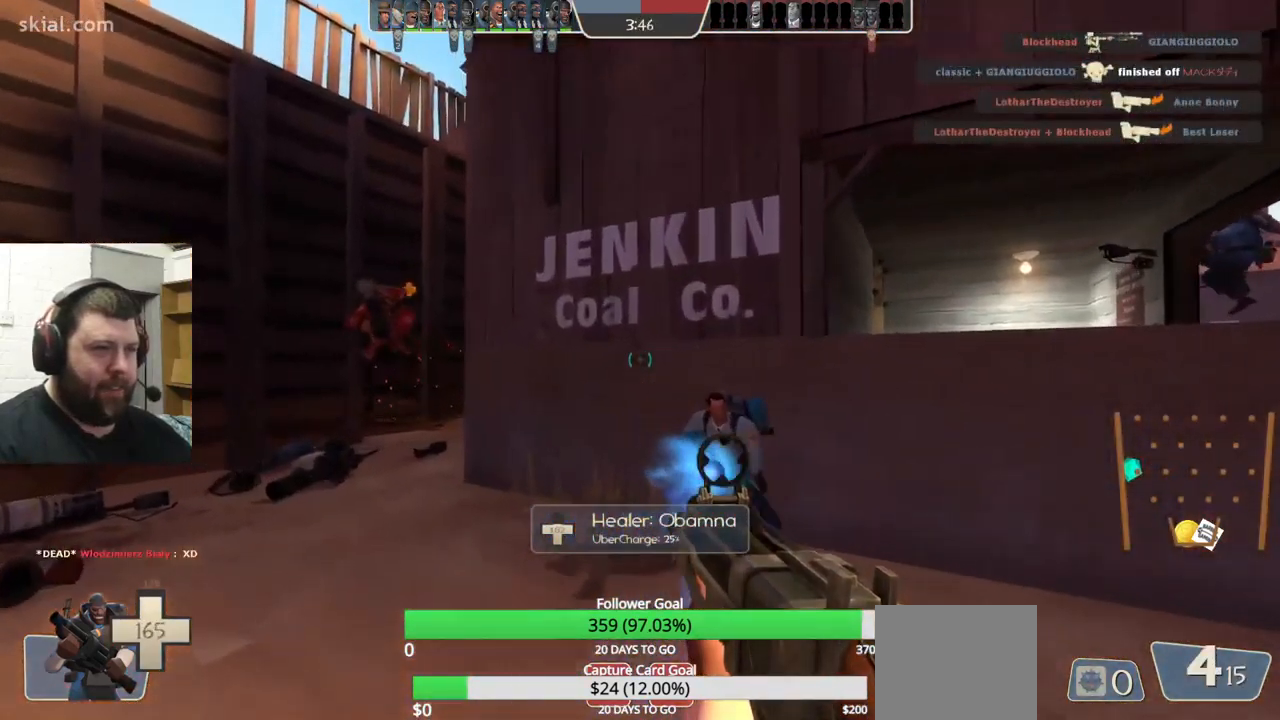
{"dt_ms": 500, "buttons": ["R2"], "left_stick": "left", "right_stick": "center", "events": [[50, "right_stick", "up-left"], [67, "left_stick", "left"], [134, "R2", "down"], [150, "right_stick", "center"]]}